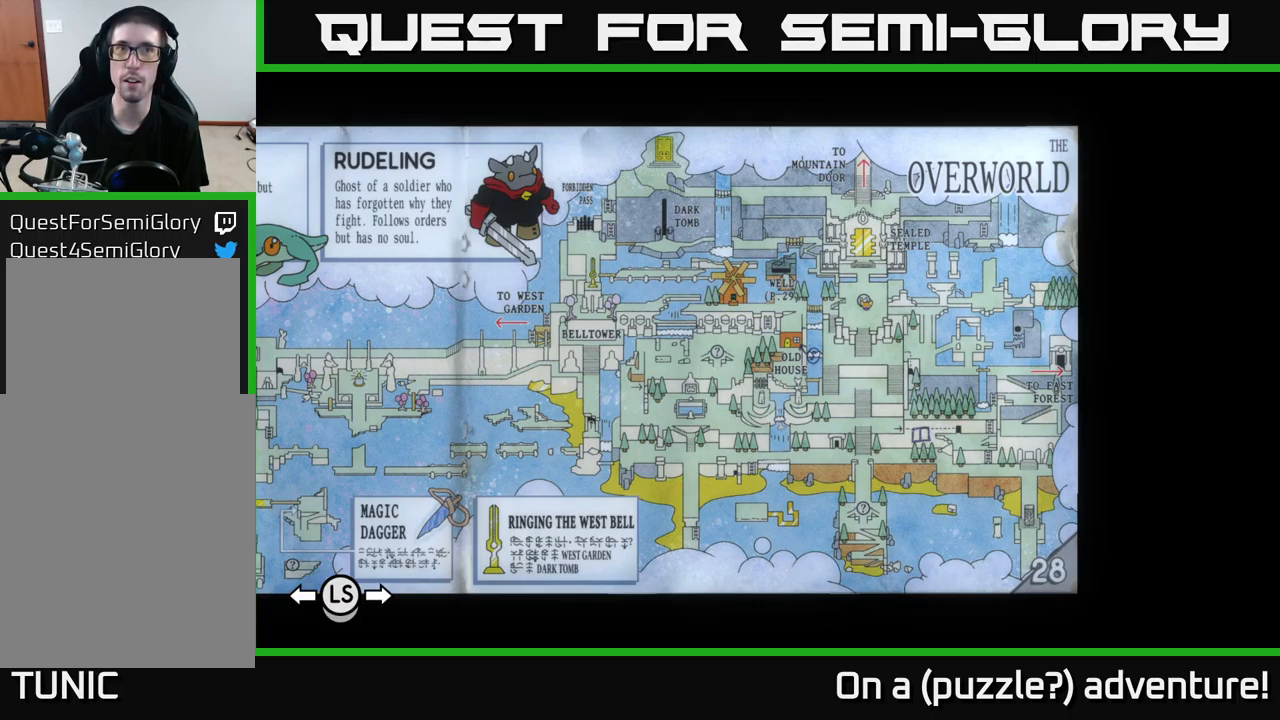
Gameplay with a controller (Xbox layout); each line is a JSON object with the inputs held at the frame after it. "events" lists button and stick changes between this image and that frame as [ms after this image, input, new state], when the widget could be followed in between.
{"buttons": [], "left_stick": "center", "right_stick": "center", "events": [[250, "A", "down"], [350, "A", "up"]]}
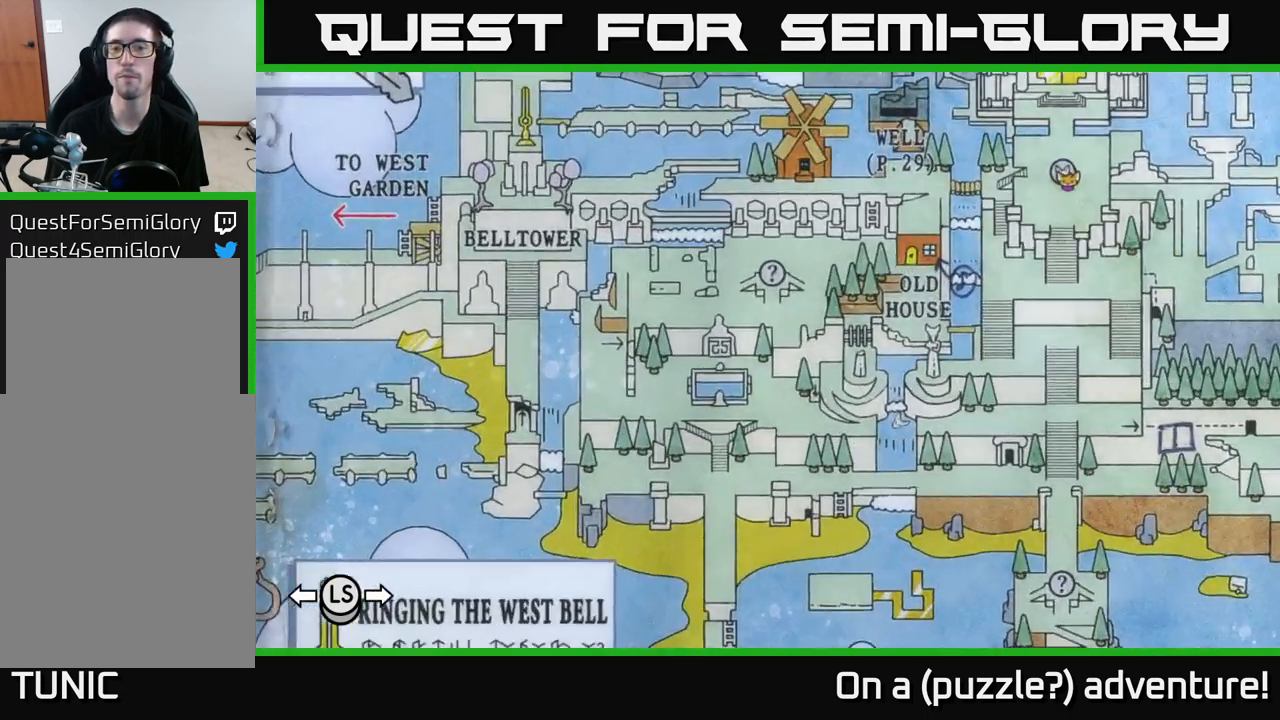
{"buttons": [], "left_stick": "center", "right_stick": "center", "events": []}
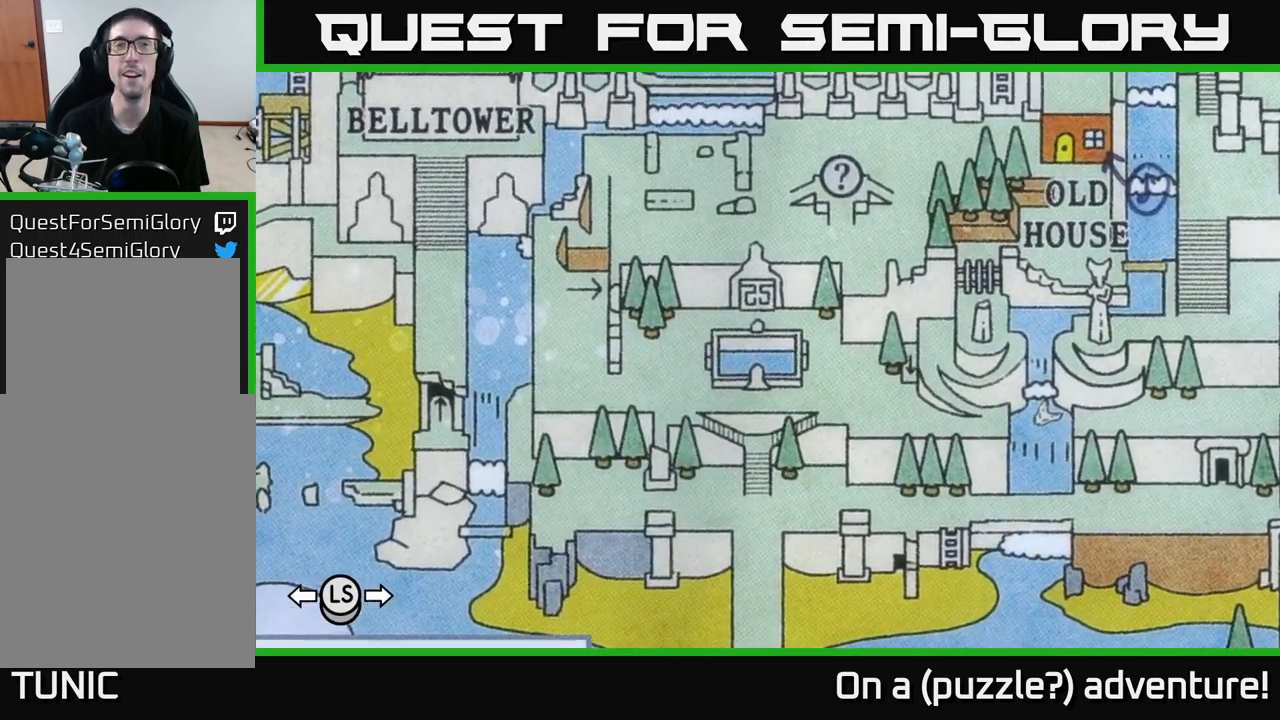
{"buttons": [], "left_stick": "center", "right_stick": "center", "events": []}
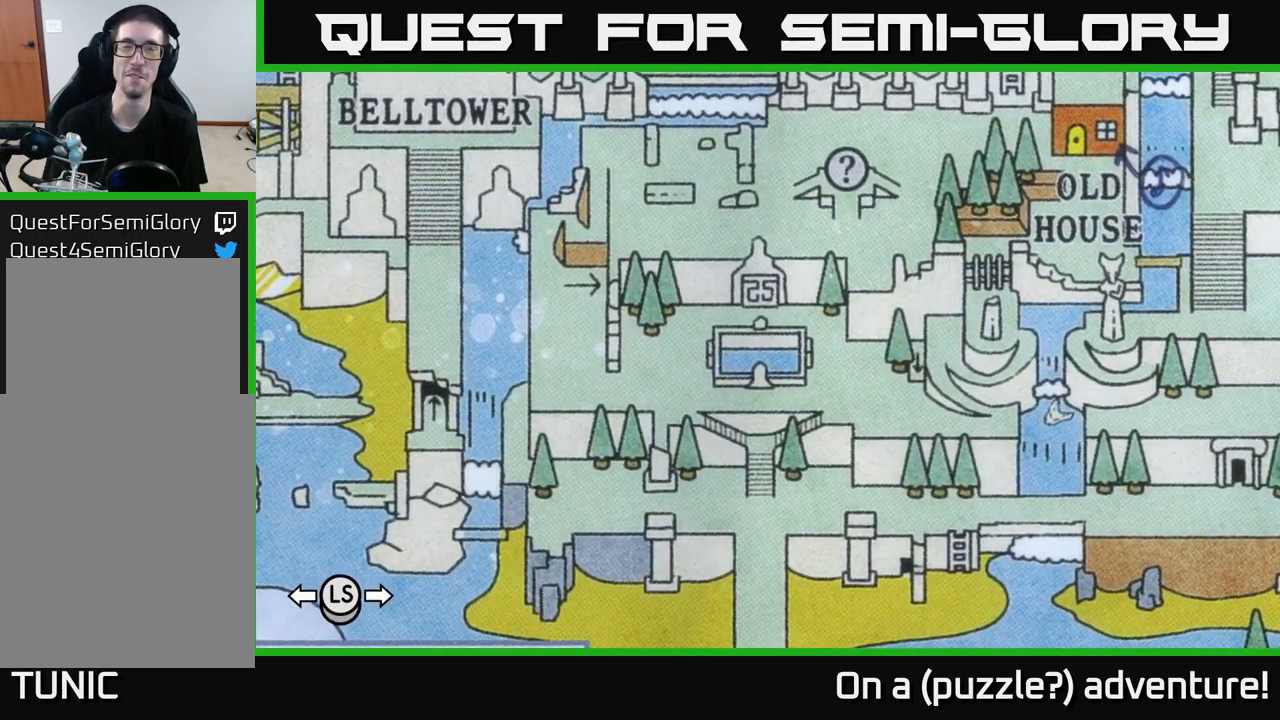
{"buttons": [], "left_stick": "center", "right_stick": "center", "events": []}
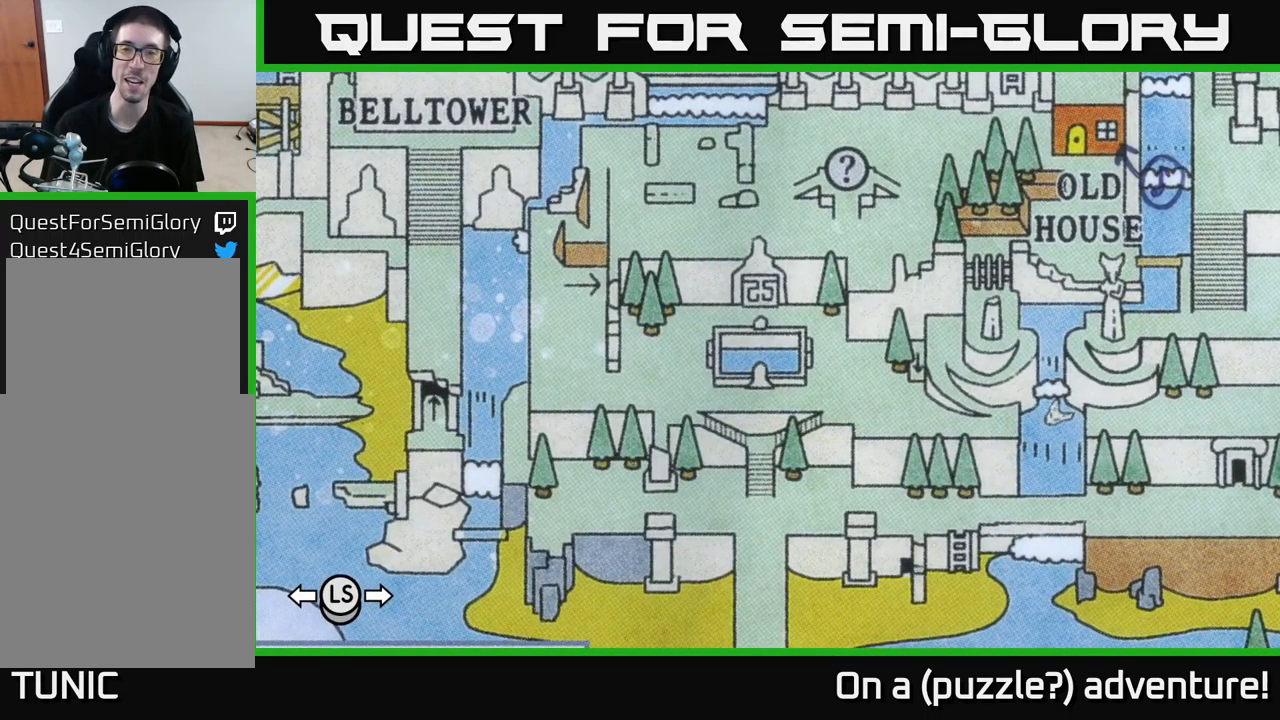
{"buttons": [], "left_stick": "center", "right_stick": "center", "events": []}
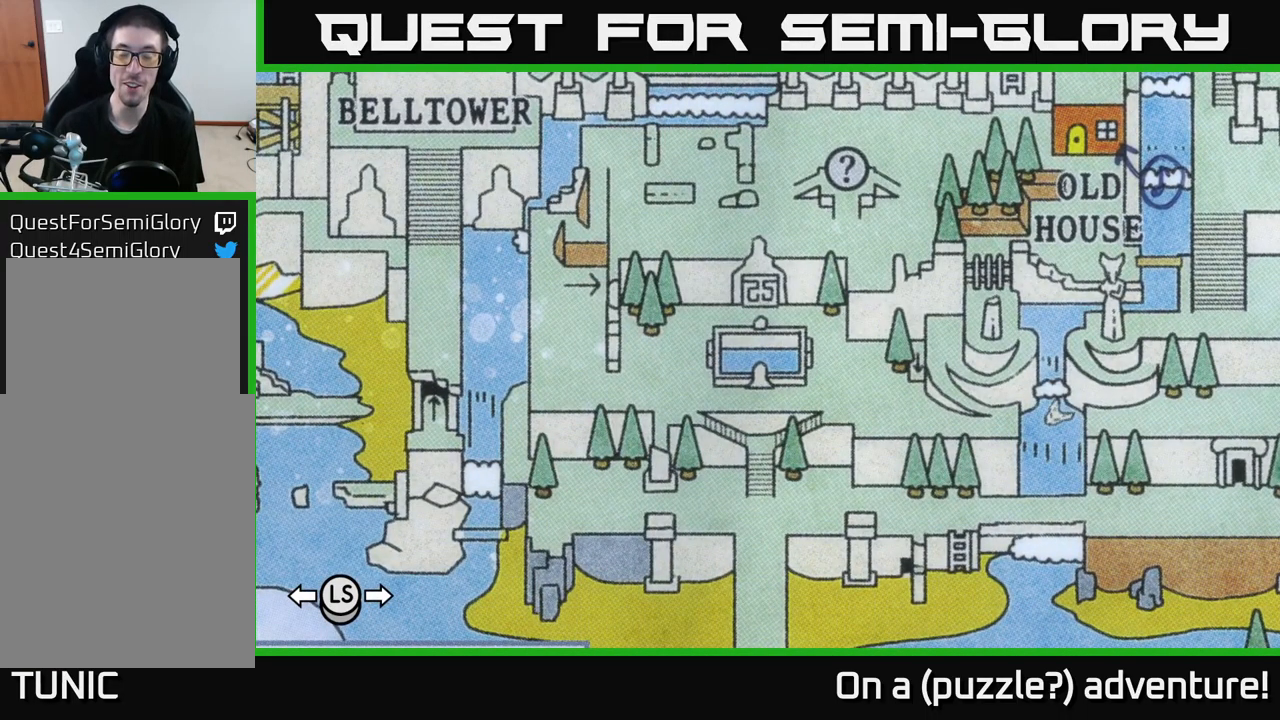
{"buttons": [], "left_stick": "down-right", "right_stick": "center", "events": [[300, "left_stick", "down-right"]]}
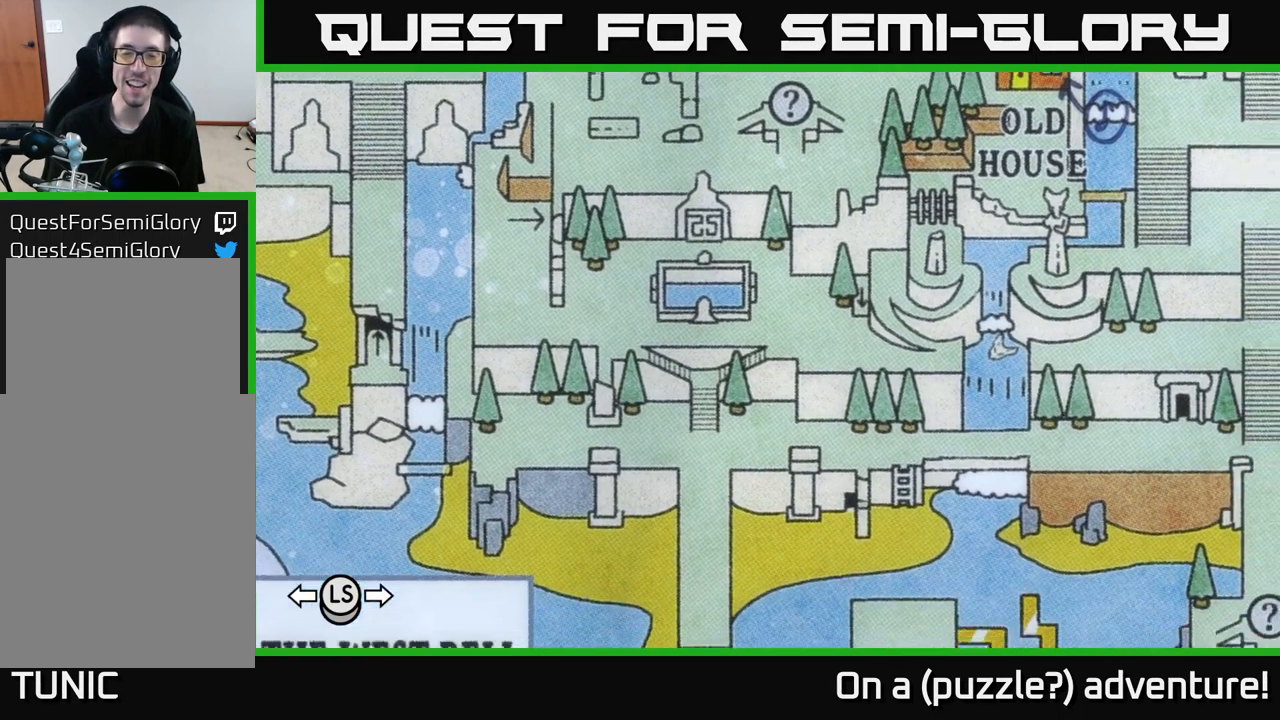
{"buttons": [], "left_stick": "center", "right_stick": "center", "events": [[50, "left_stick", "center"], [217, "left_stick", "down-right"], [367, "left_stick", "right"], [467, "left_stick", "center"]]}
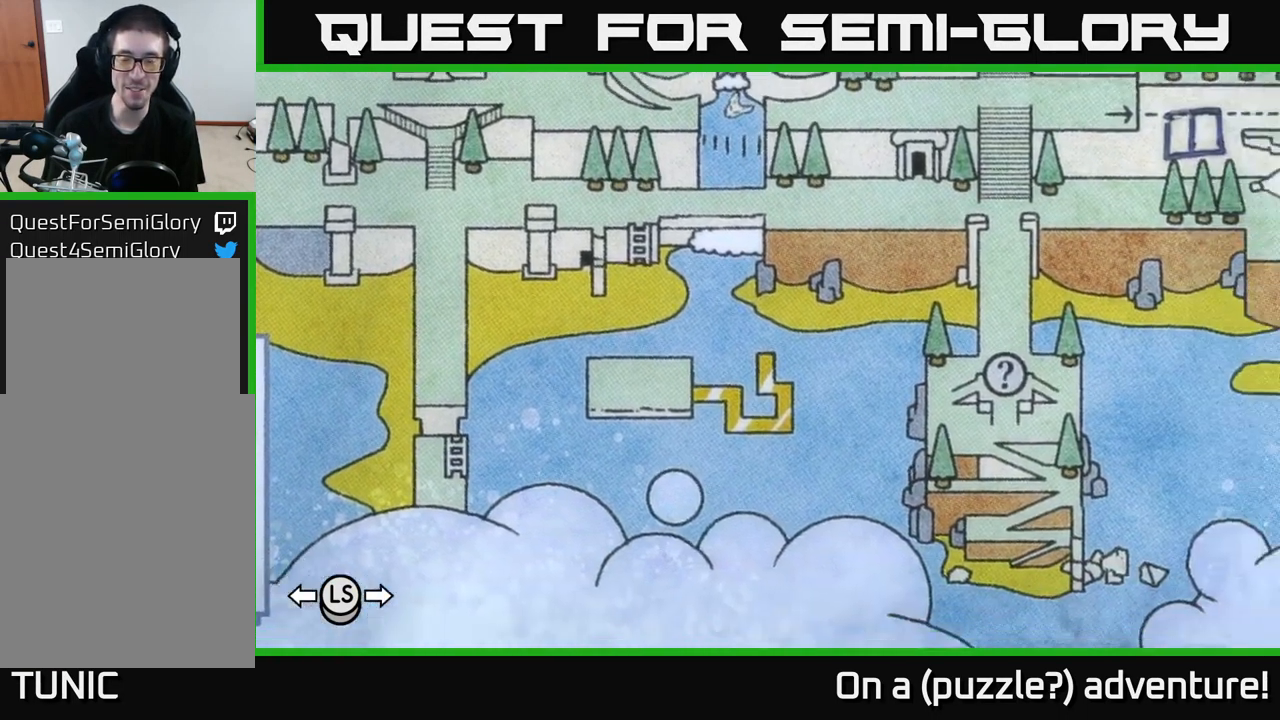
{"buttons": [], "left_stick": "center", "right_stick": "center", "events": [[133, "left_stick", "up-left"], [267, "left_stick", "center"]]}
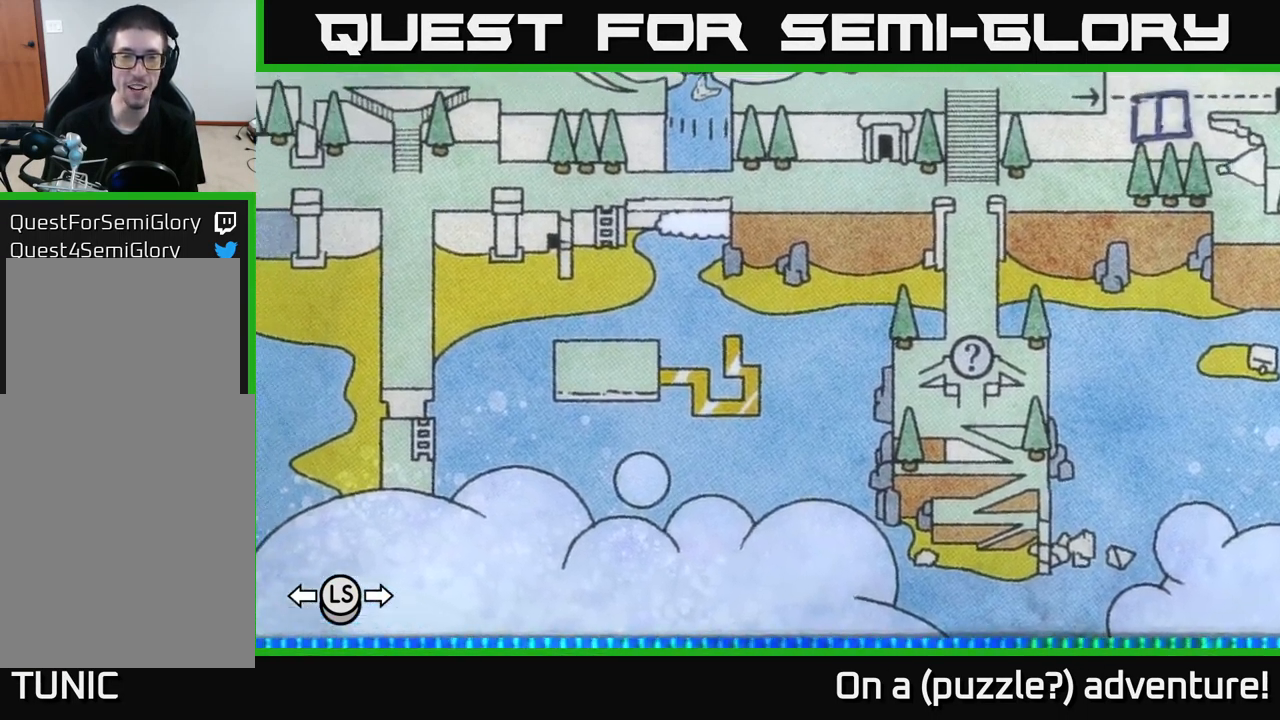
{"buttons": [], "left_stick": "center", "right_stick": "center", "events": [[17, "left_stick", "up-left"], [133, "left_stick", "center"], [283, "left_stick", "down-right"], [450, "left_stick", "center"]]}
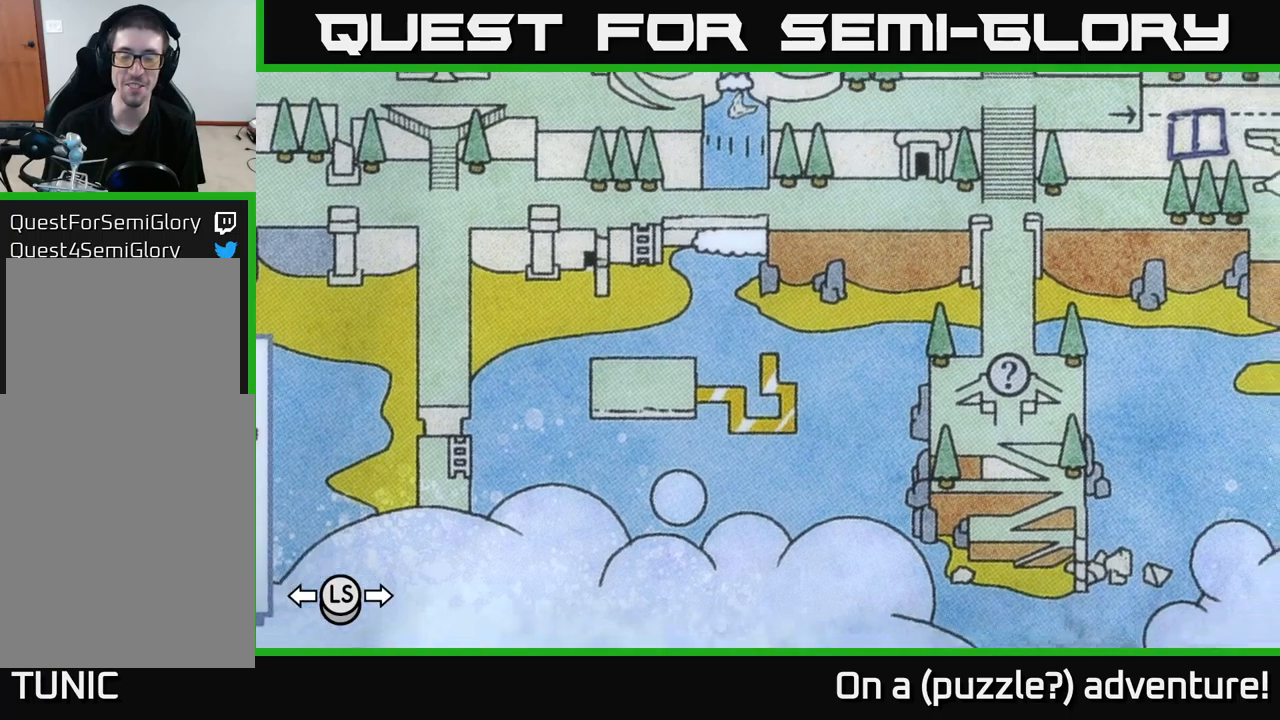
{"buttons": [], "left_stick": "center", "right_stick": "center", "events": [[200, "left_stick", "up"], [334, "left_stick", "center"]]}
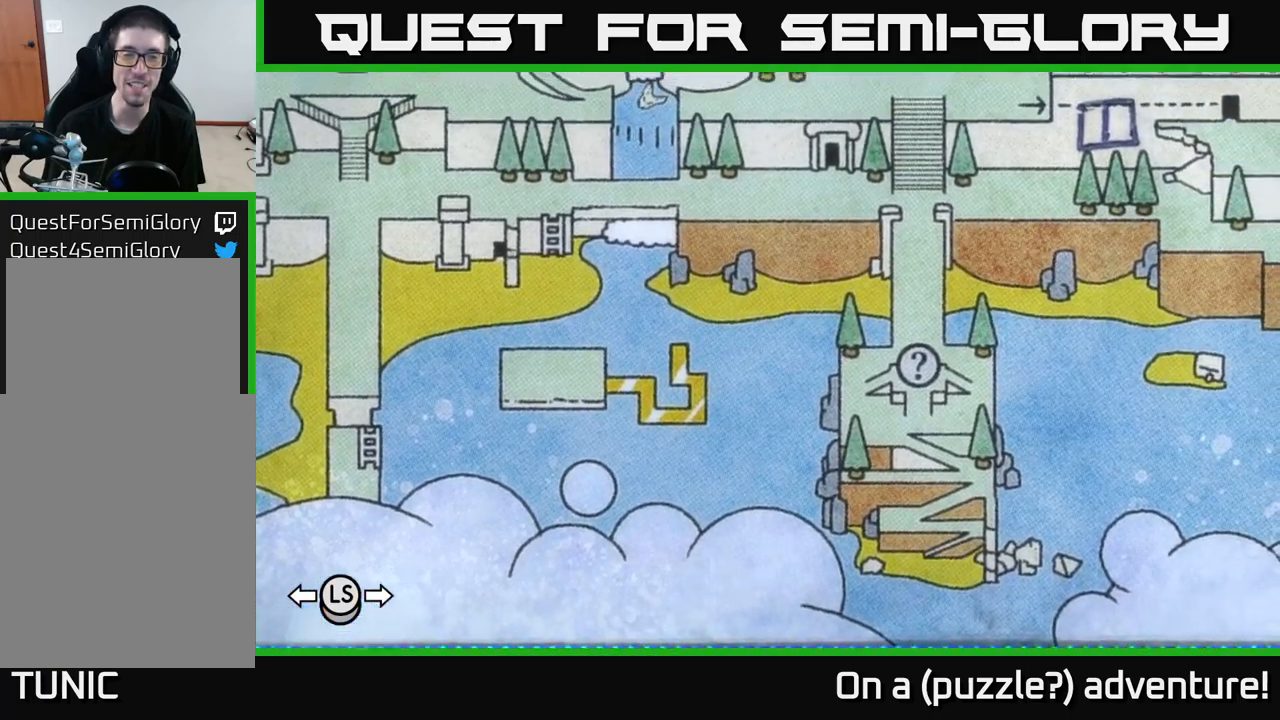
{"buttons": [], "left_stick": "center", "right_stick": "center", "events": [[17, "left_stick", "left"], [117, "left_stick", "center"], [334, "left_stick", "down"], [434, "left_stick", "center"]]}
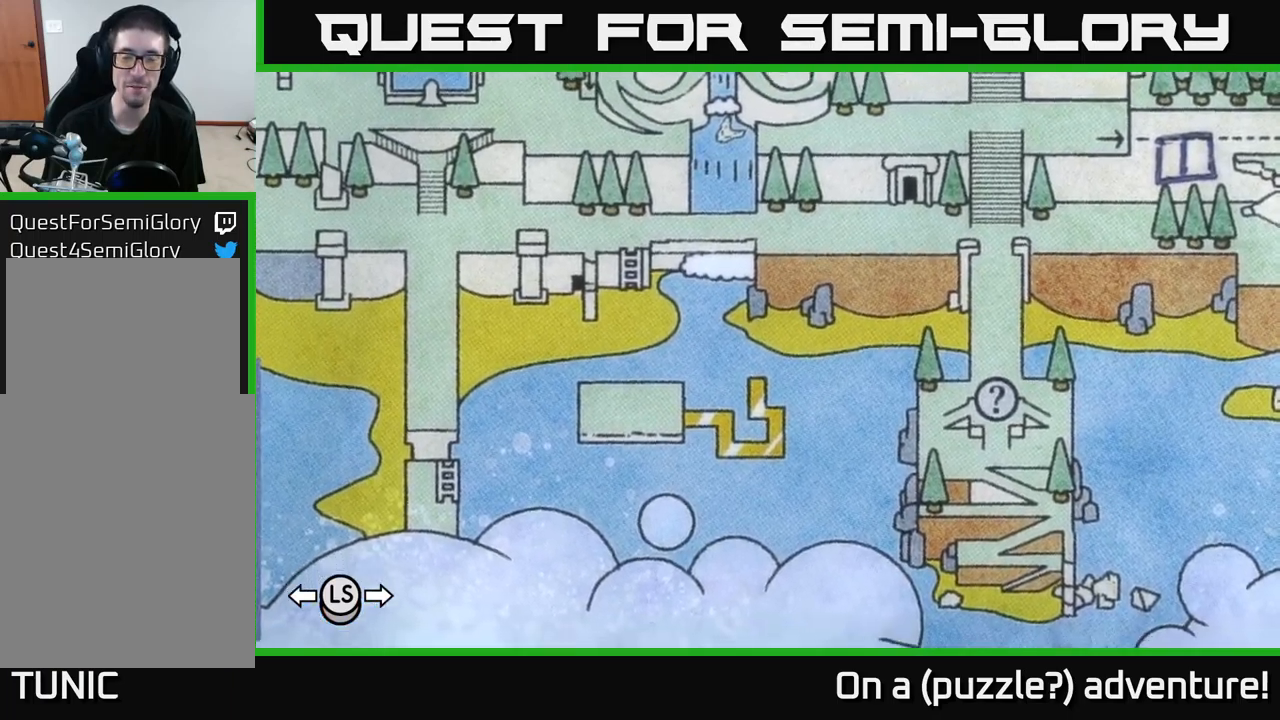
{"buttons": [], "left_stick": "up", "right_stick": "center", "events": [[500, "left_stick", "up"]]}
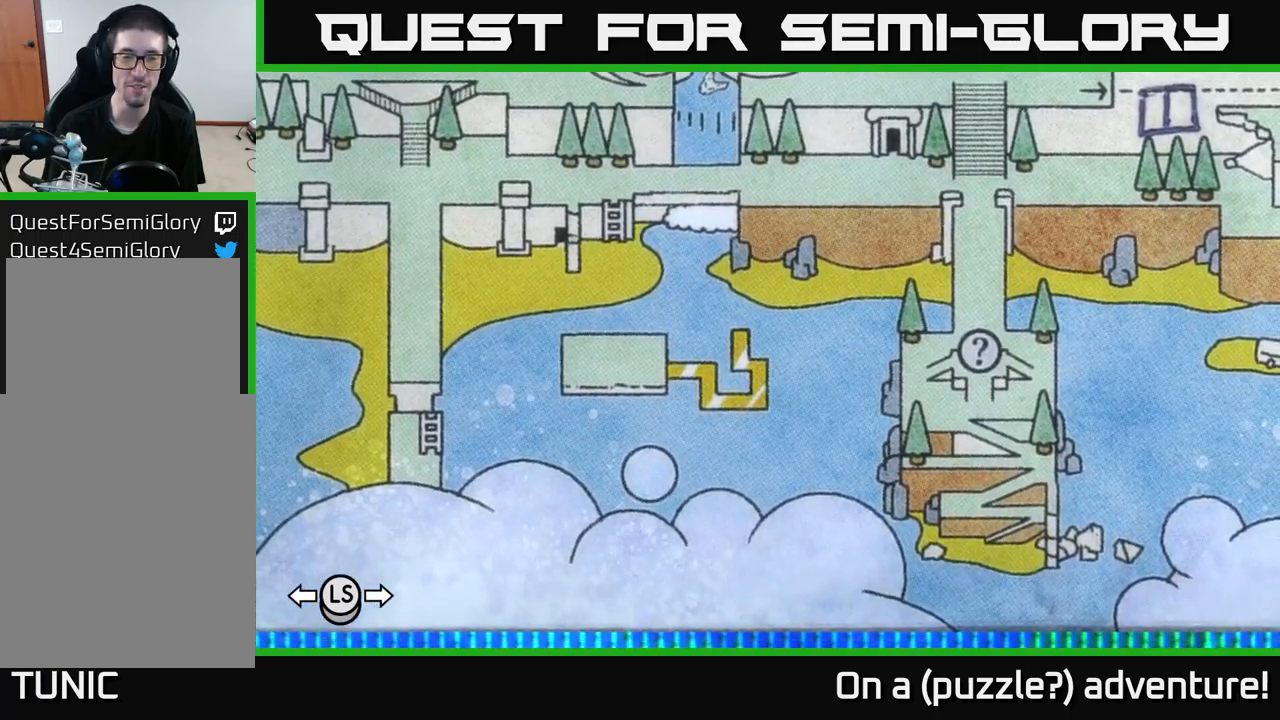
{"buttons": [], "left_stick": "center", "right_stick": "center", "events": [[50, "left_stick", "center"]]}